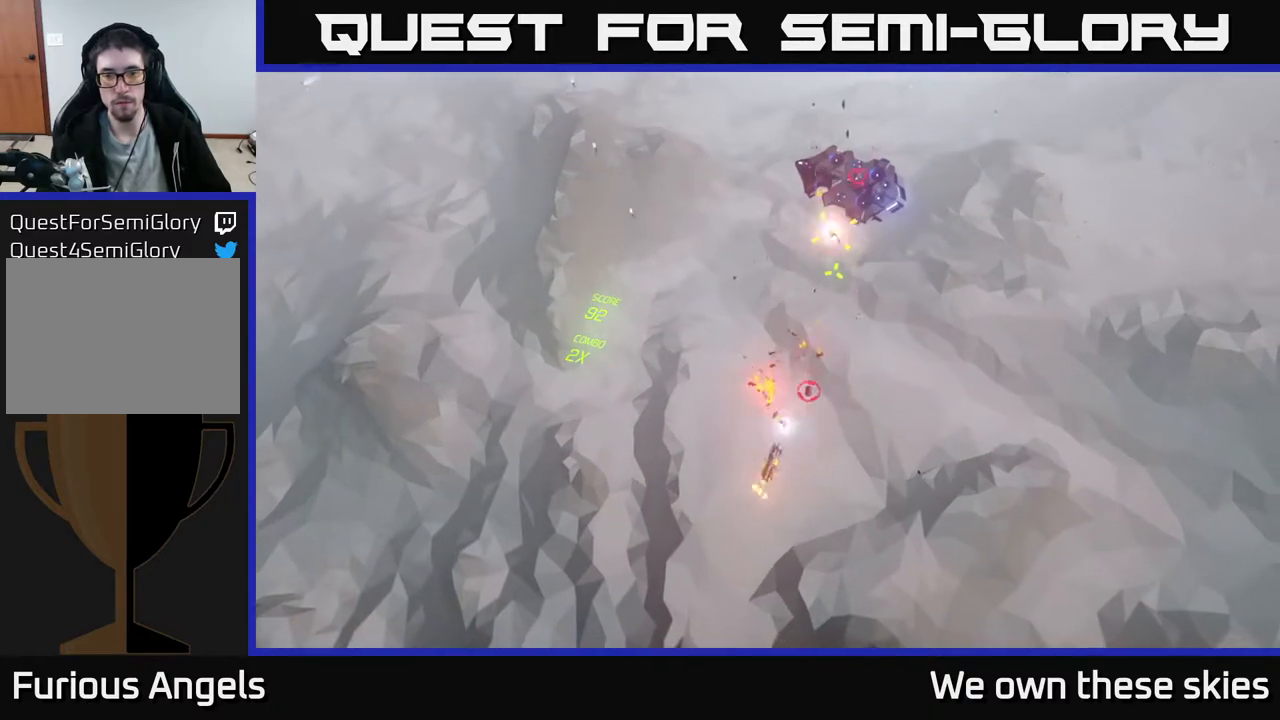
Gameplay with a controller (Xbox layout); each line is a JSON object with the inputs held at the frame after it. "events" lists button and stick changes between this image and that frame as [ms after this image, input, new state], when the widget could be followed in between. Not read: right_stick.
{"buttons": [], "left_stick": "right", "events": []}
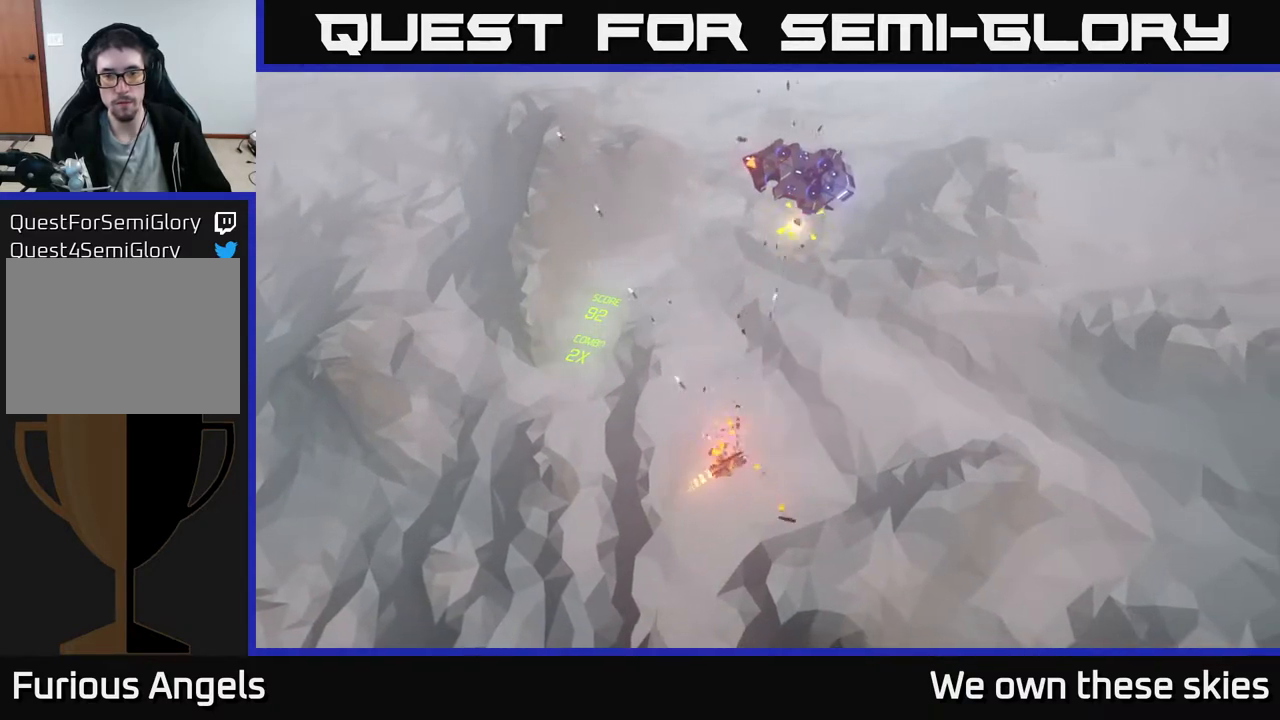
{"buttons": [], "left_stick": "up-right", "events": [[500, "left_stick", "up-right"]]}
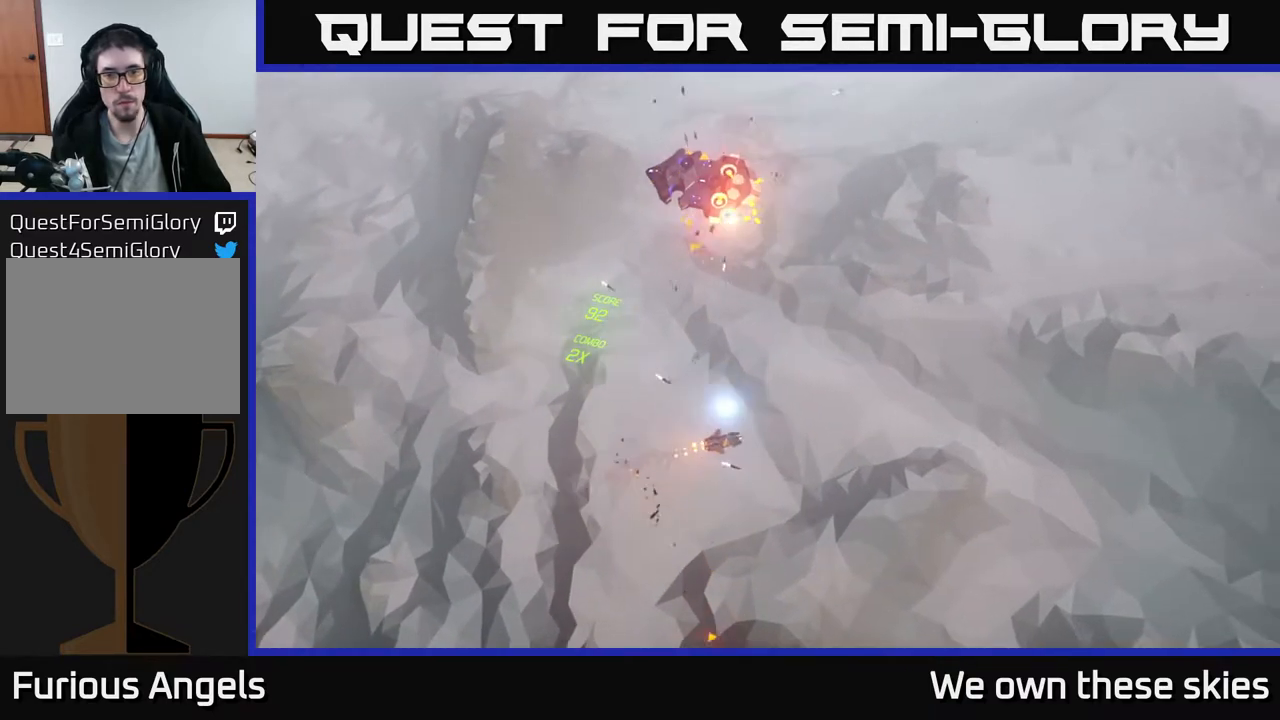
{"buttons": [], "left_stick": "up-left", "events": [[167, "left_stick", "up"], [433, "left_stick", "up-left"]]}
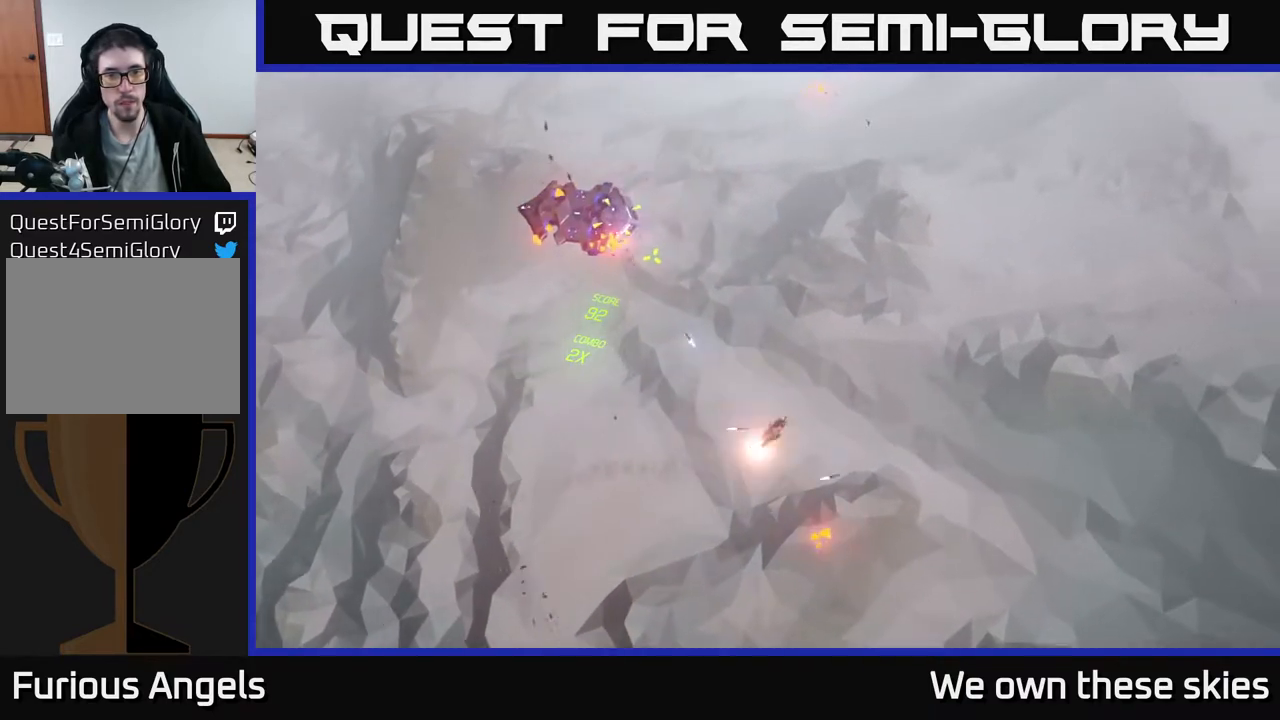
{"buttons": [], "left_stick": "up-left", "events": []}
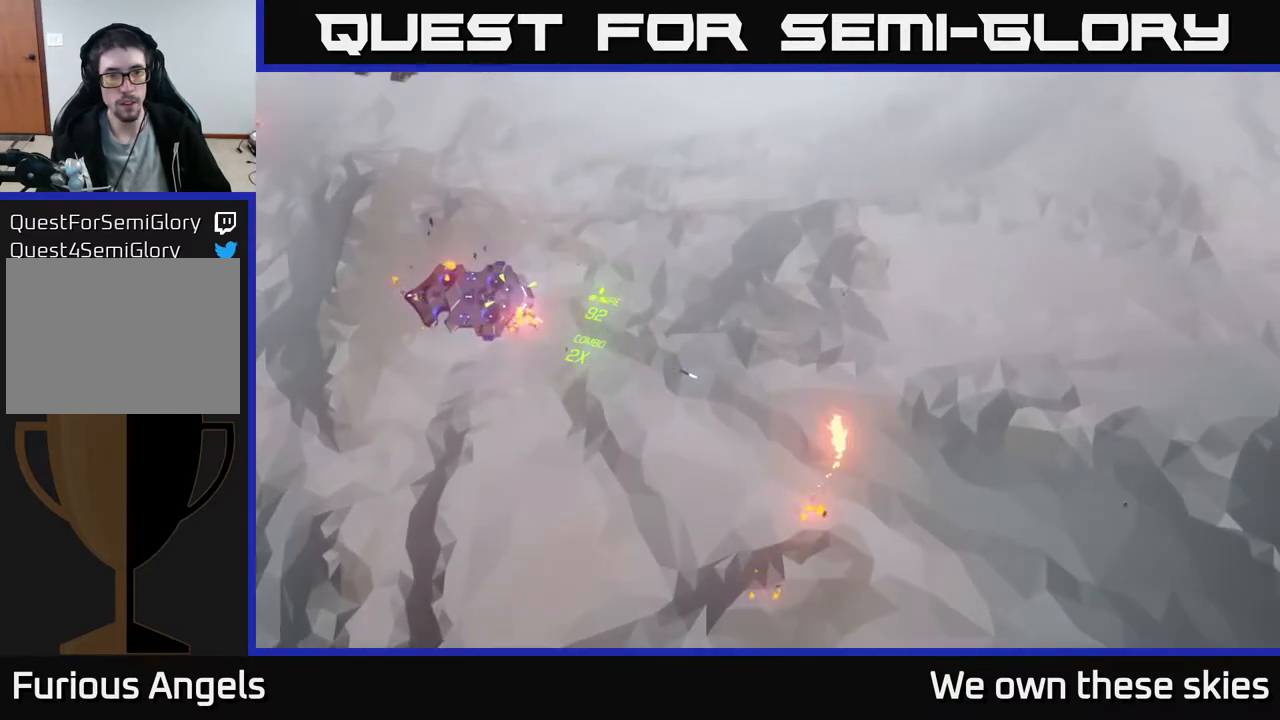
{"buttons": [], "left_stick": "left", "events": [[67, "left_stick", "center"], [333, "left_stick", "left"]]}
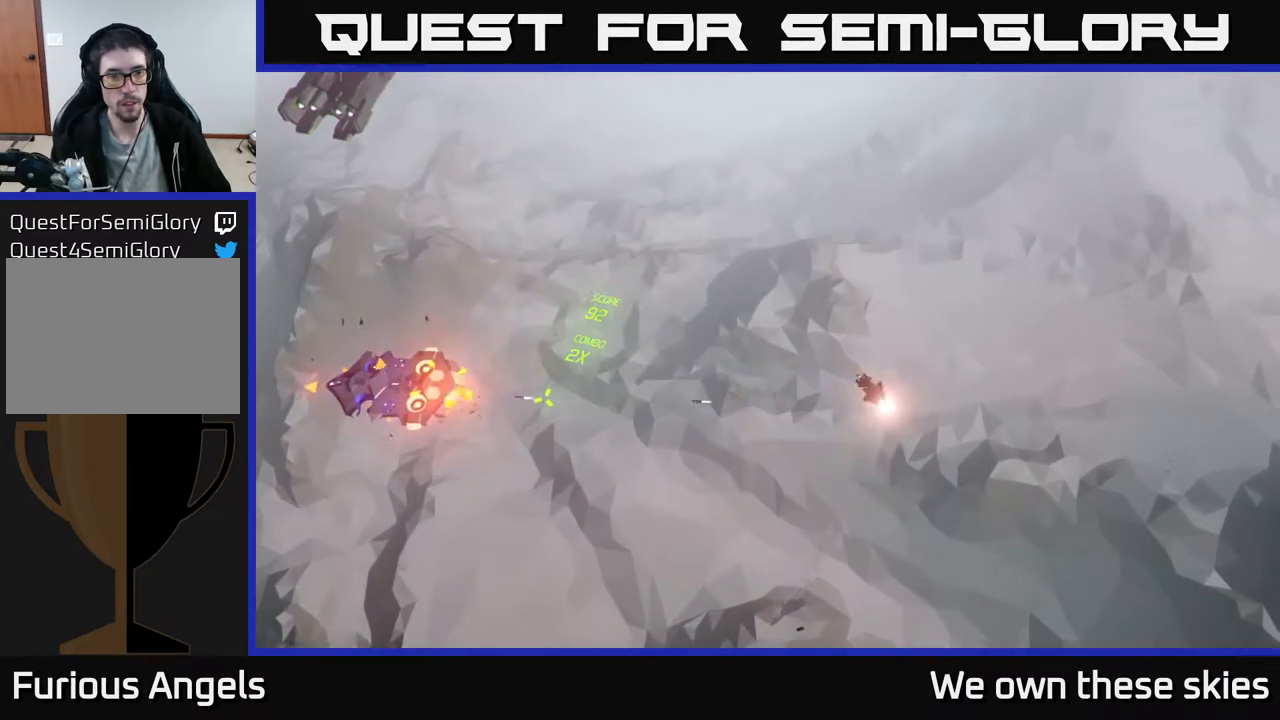
{"buttons": [], "left_stick": "left", "events": []}
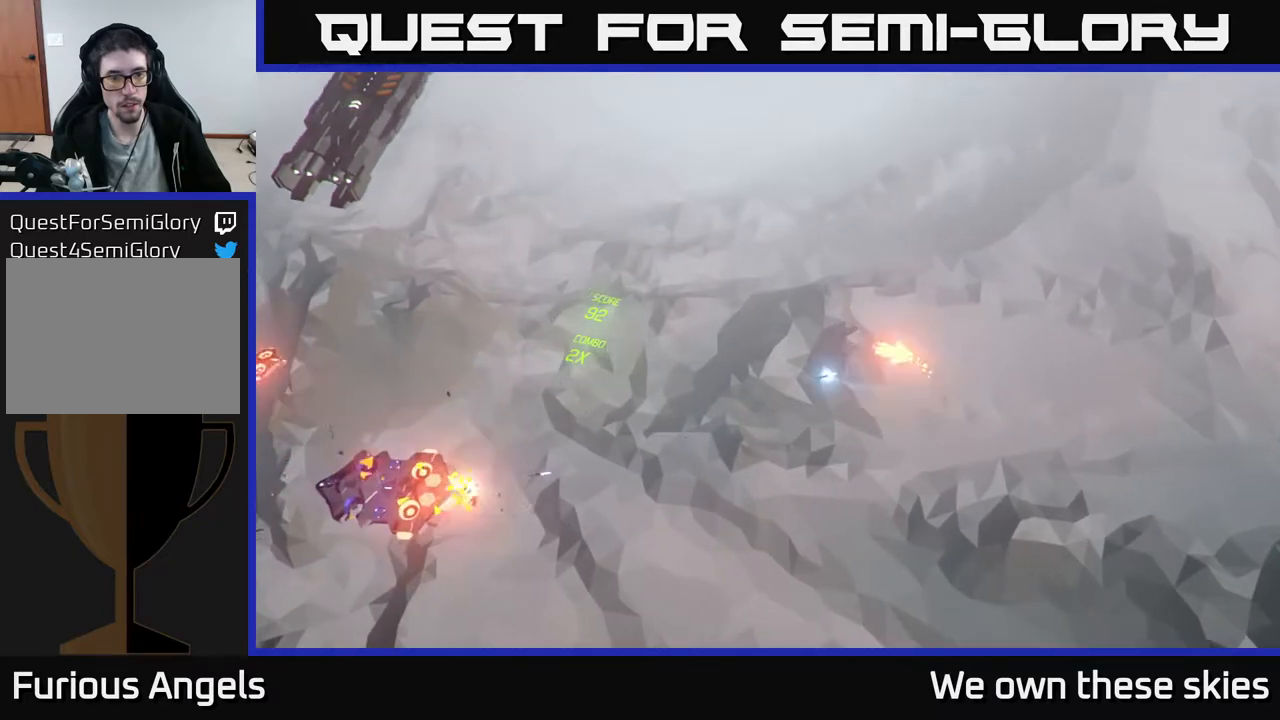
{"buttons": [], "left_stick": "left", "events": []}
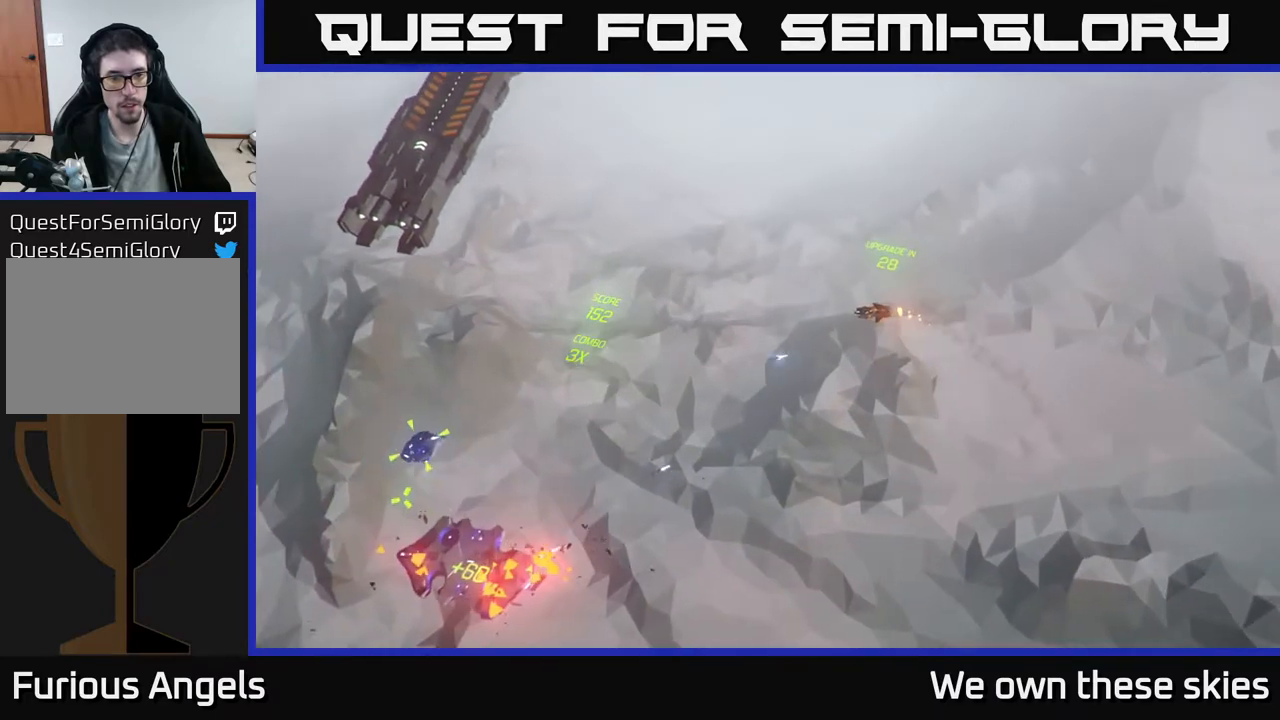
{"buttons": [], "left_stick": "up-left", "events": [[400, "left_stick", "up-left"]]}
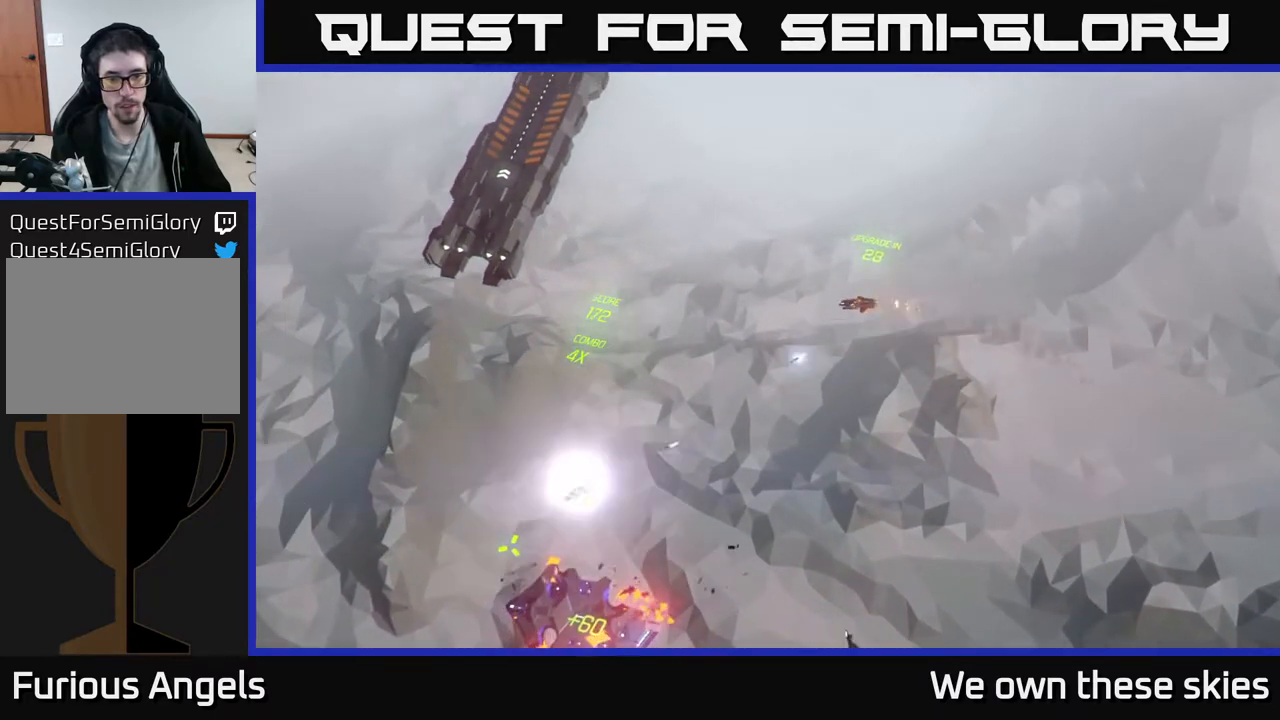
{"buttons": [], "left_stick": "right", "events": [[50, "left_stick", "up"], [267, "left_stick", "right"]]}
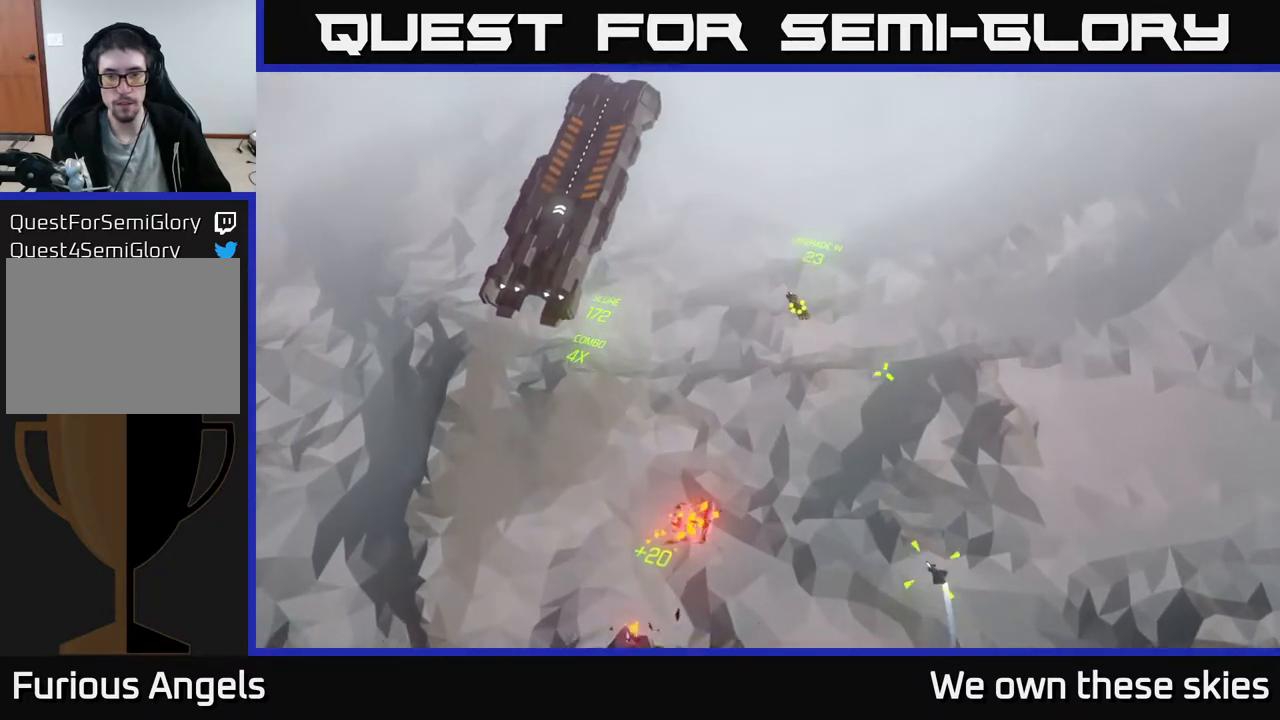
{"buttons": [], "left_stick": "center", "events": [[200, "left_stick", "center"]]}
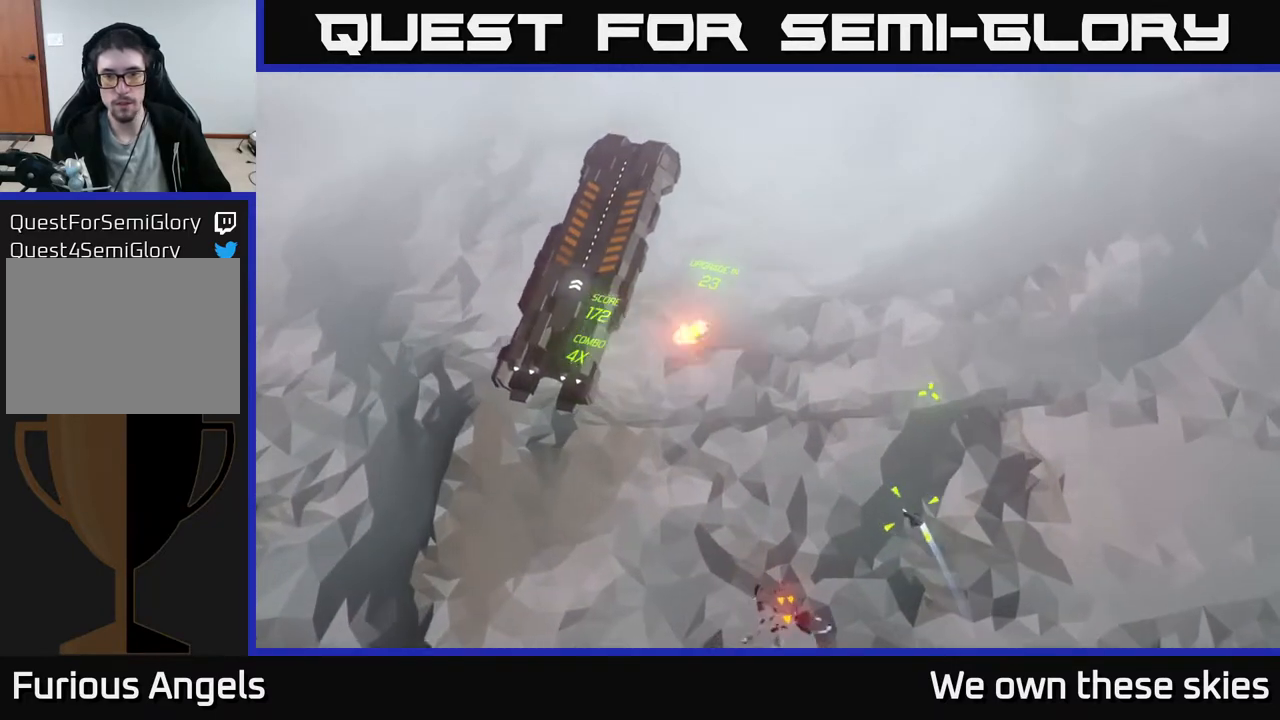
{"buttons": [], "left_stick": "center", "events": []}
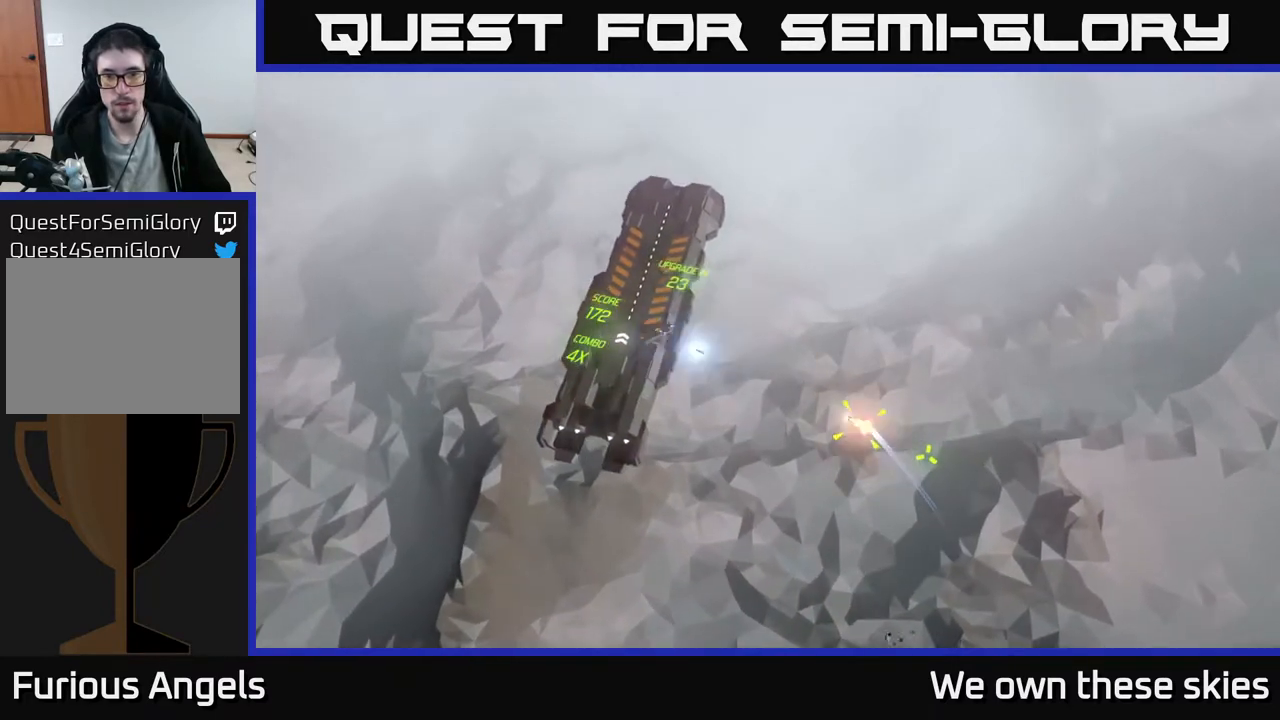
{"buttons": [], "left_stick": "down-right", "events": [[450, "left_stick", "down-right"]]}
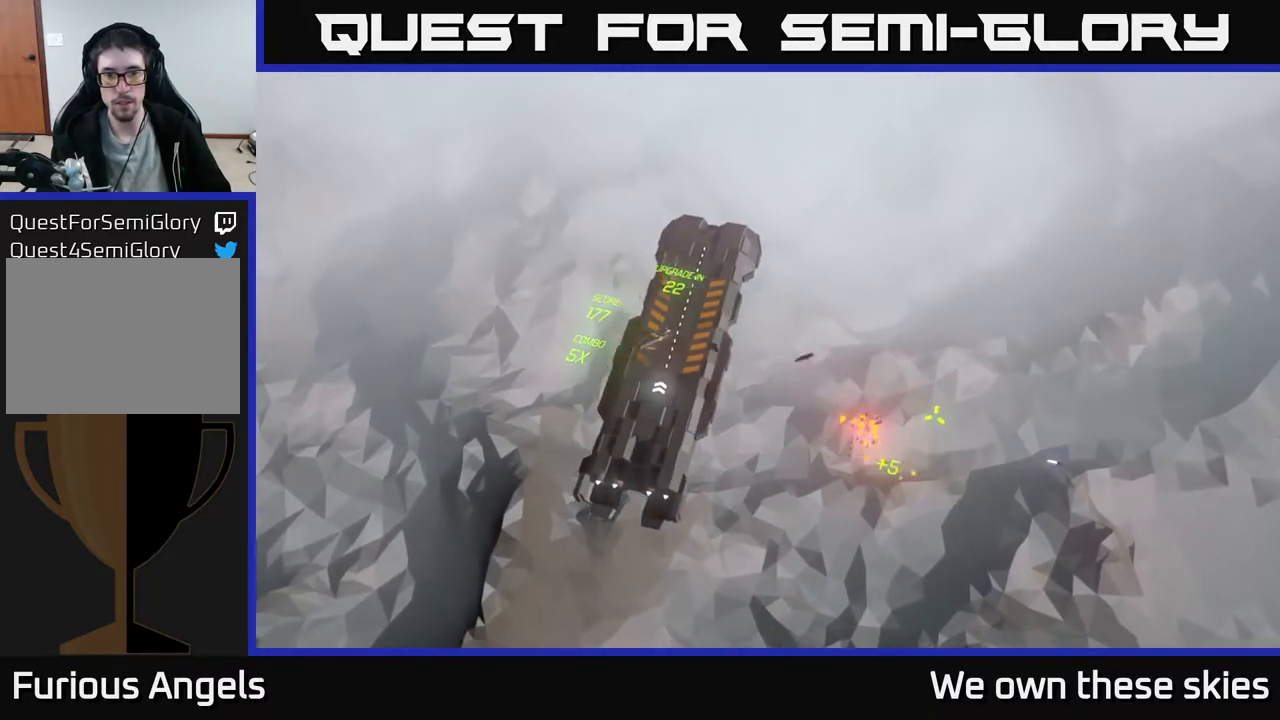
{"buttons": [], "left_stick": "down-right", "events": []}
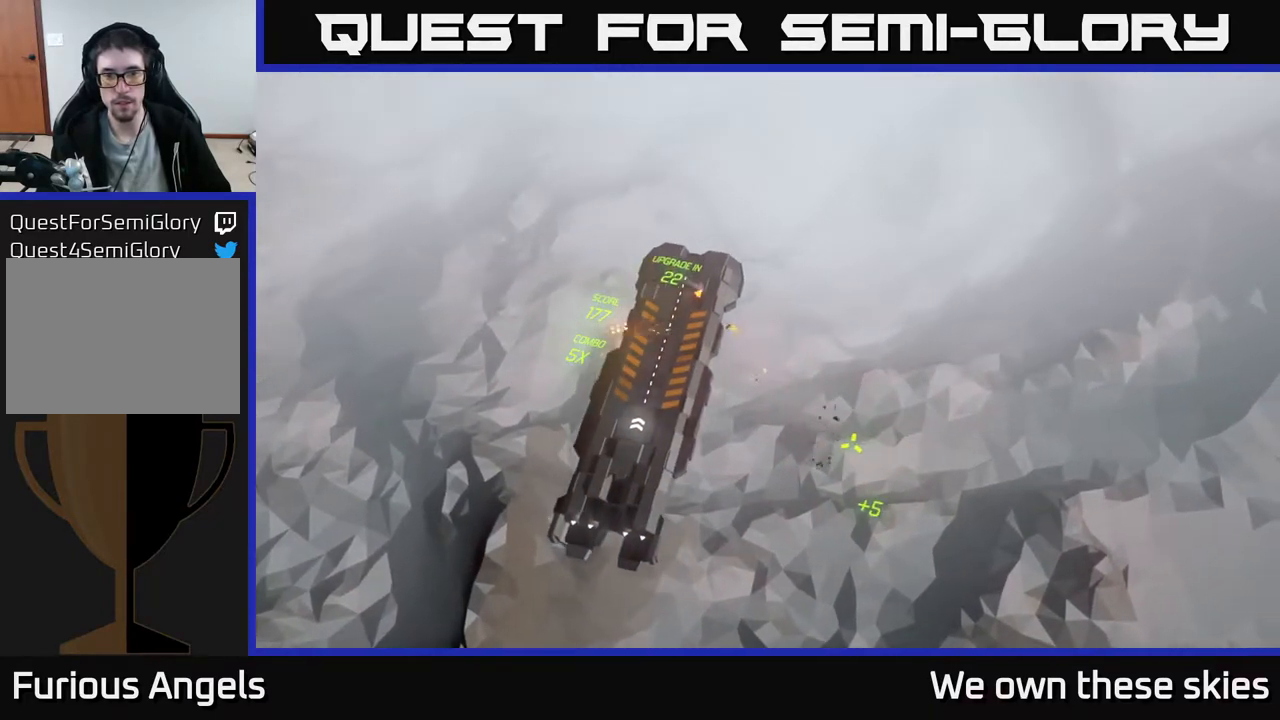
{"buttons": [], "left_stick": "left", "events": [[50, "left_stick", "down"], [167, "left_stick", "down-left"], [500, "left_stick", "left"]]}
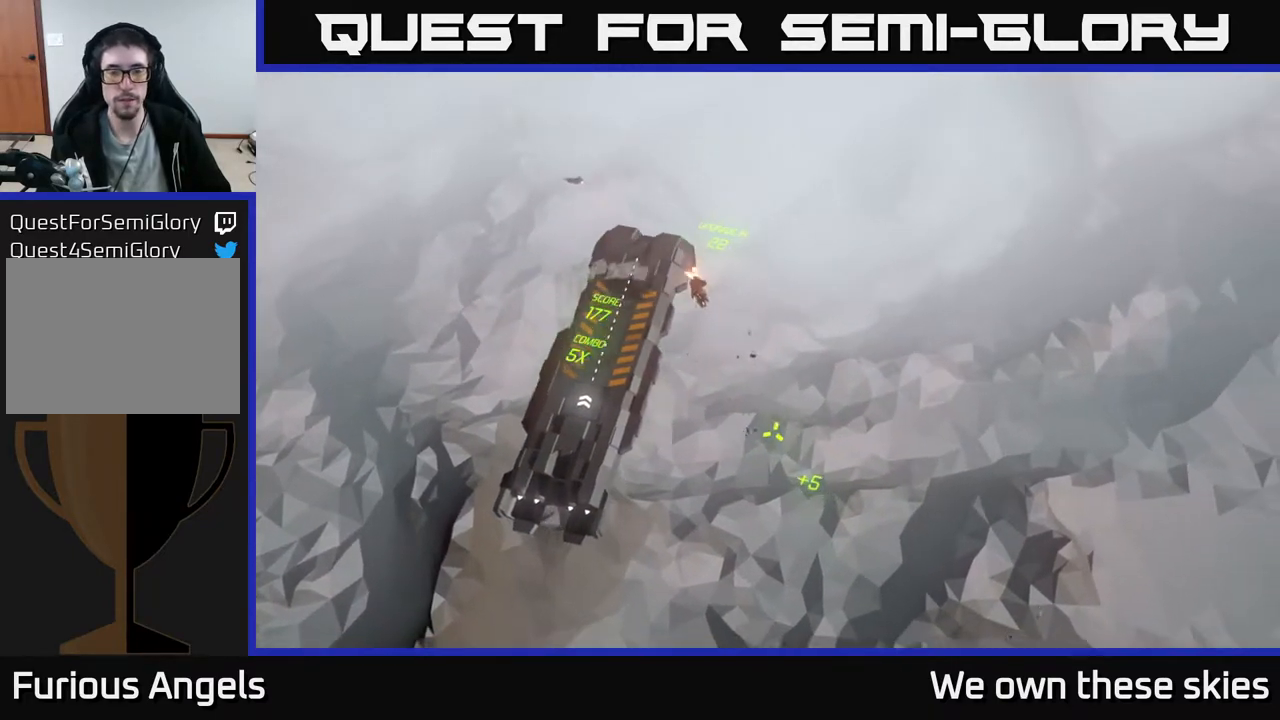
{"buttons": [], "left_stick": "left", "events": []}
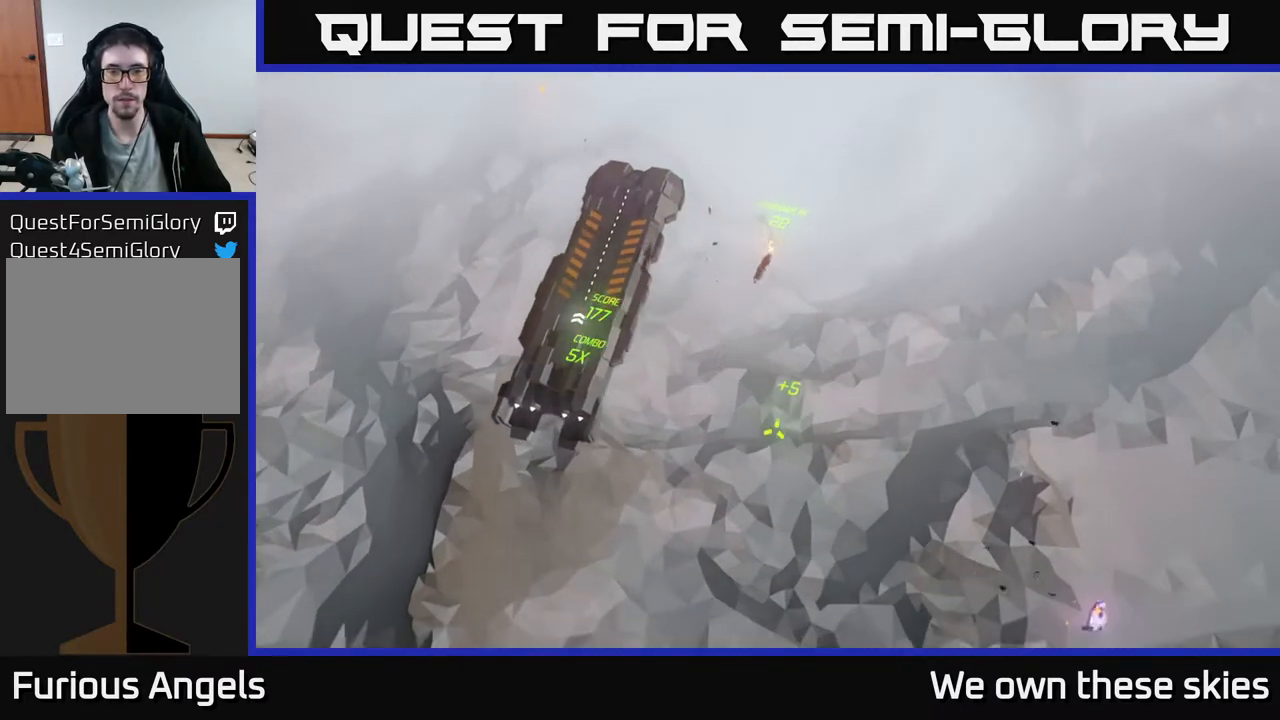
{"buttons": [], "left_stick": "up-left", "events": [[117, "left_stick", "up-left"]]}
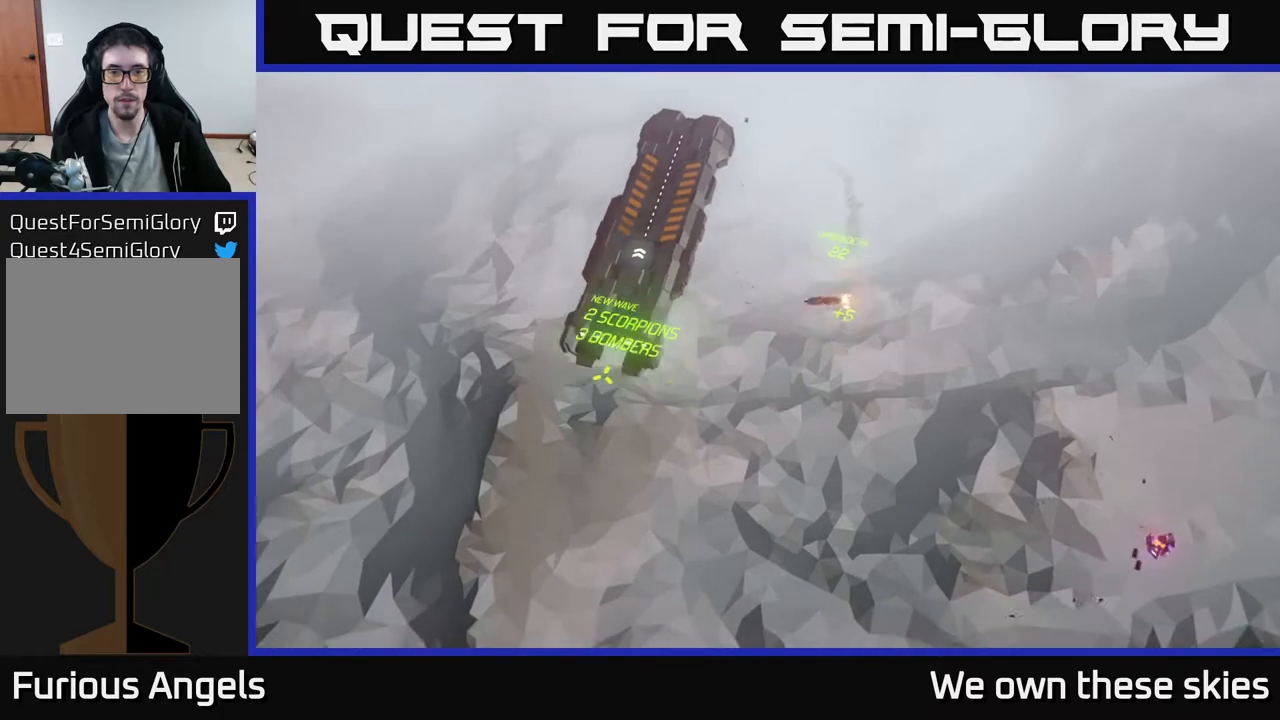
{"buttons": [], "left_stick": "center", "events": [[133, "left_stick", "left"], [283, "left_stick", "center"]]}
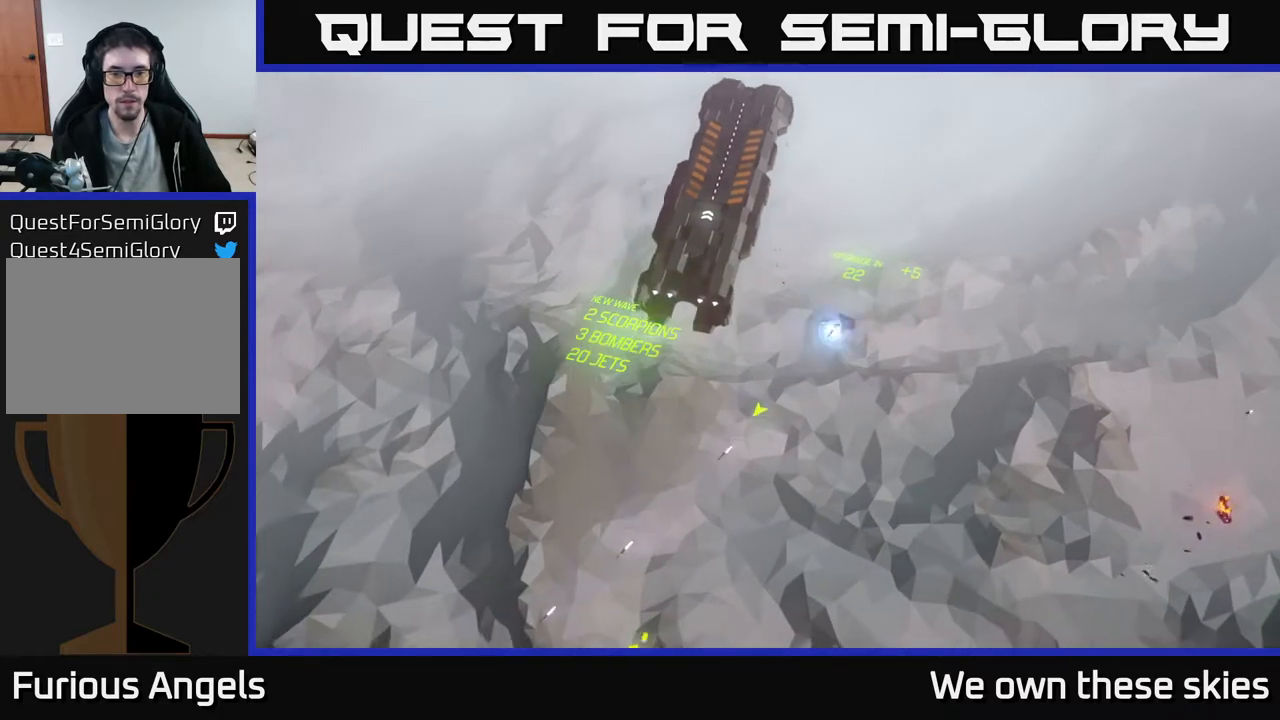
{"buttons": [], "left_stick": "center", "events": []}
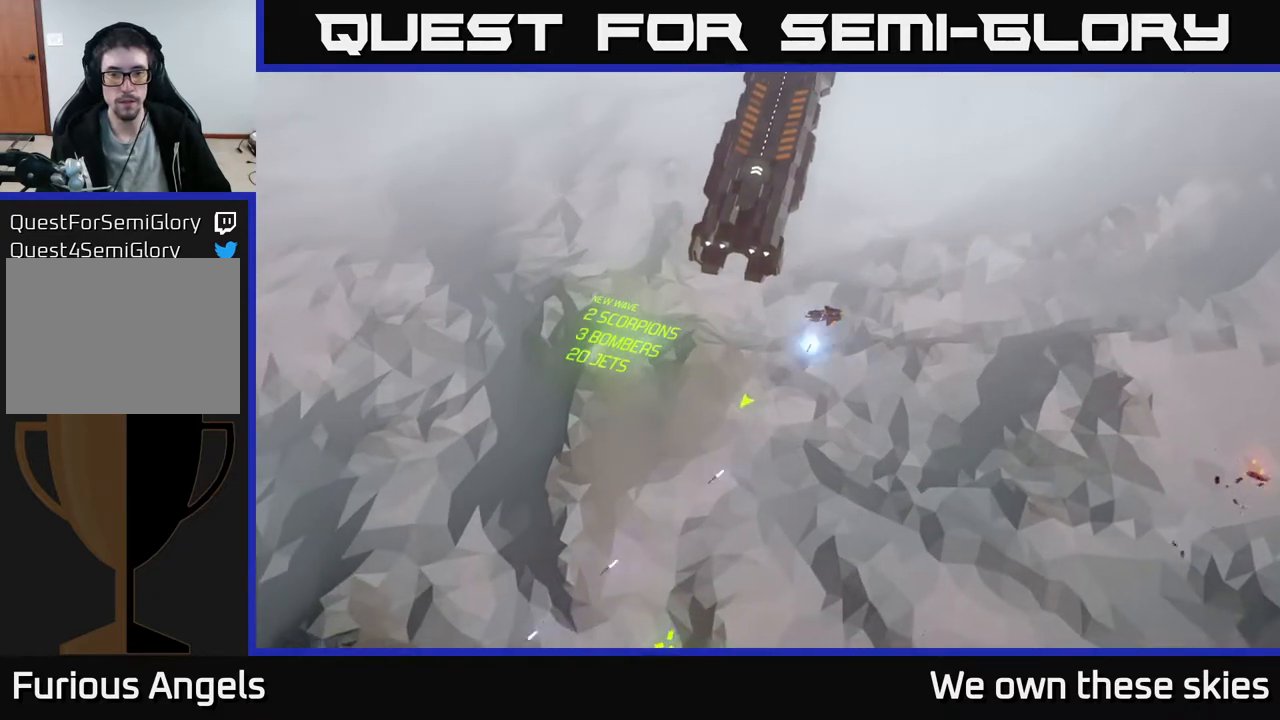
{"buttons": [], "left_stick": "center", "events": []}
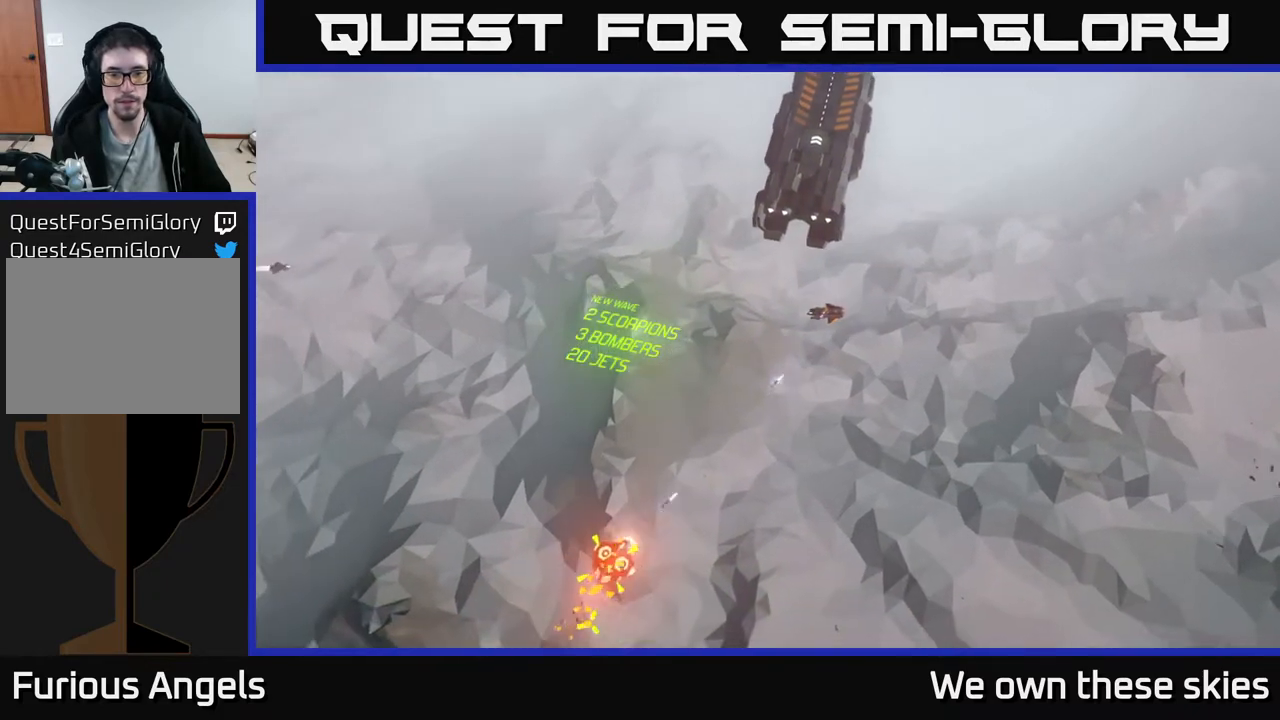
{"buttons": [], "left_stick": "center", "events": []}
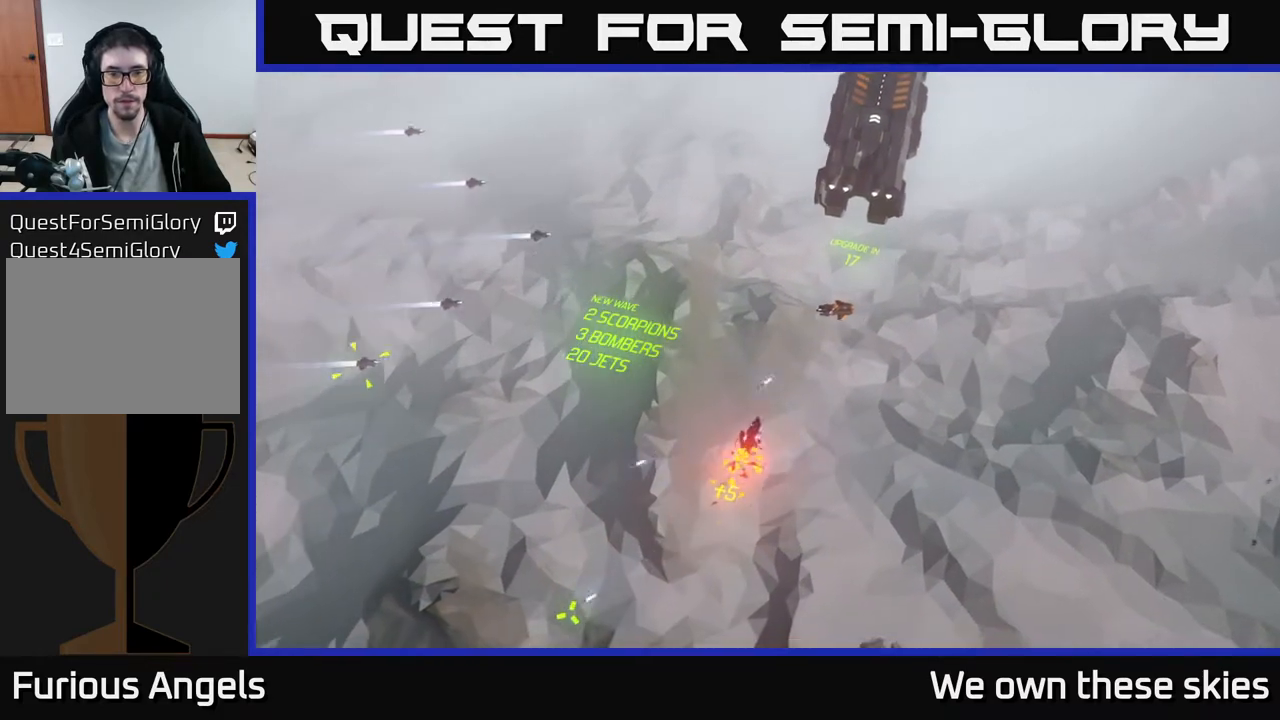
{"buttons": [], "left_stick": "center", "events": [[100, "left_stick", "up"], [233, "left_stick", "center"]]}
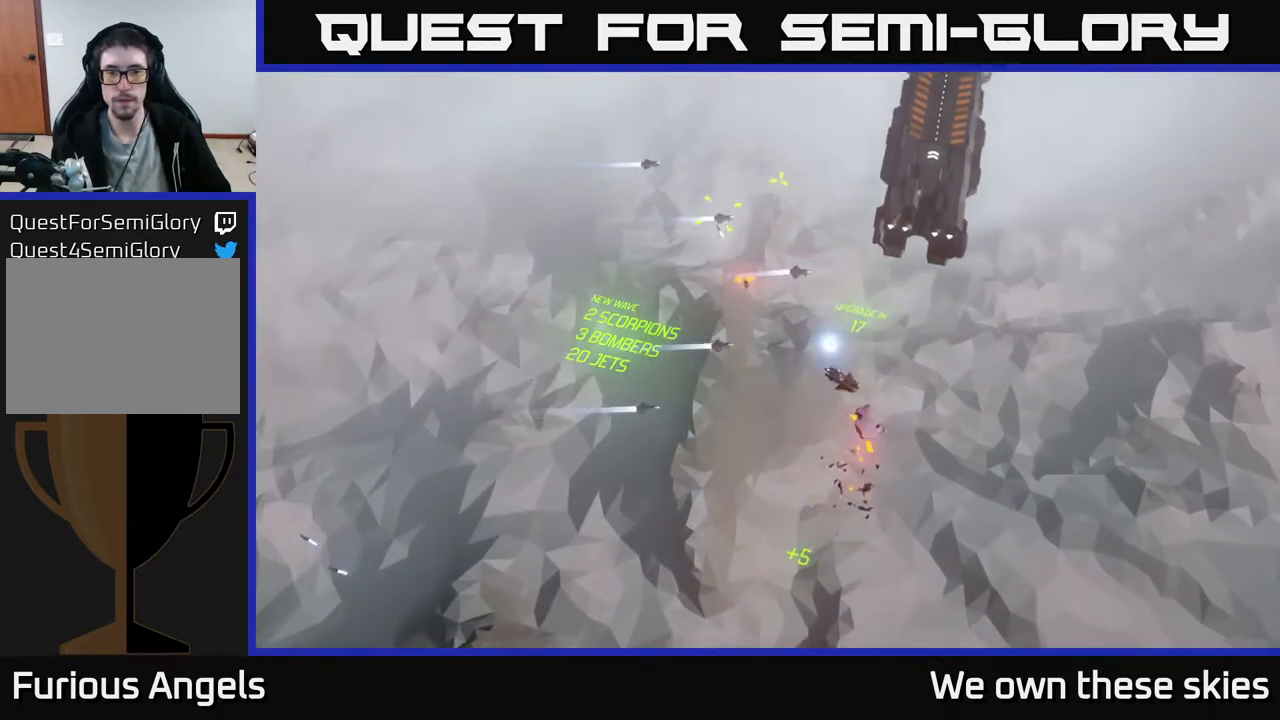
{"buttons": [], "left_stick": "up-left", "events": [[83, "left_stick", "left"], [350, "left_stick", "up-left"]]}
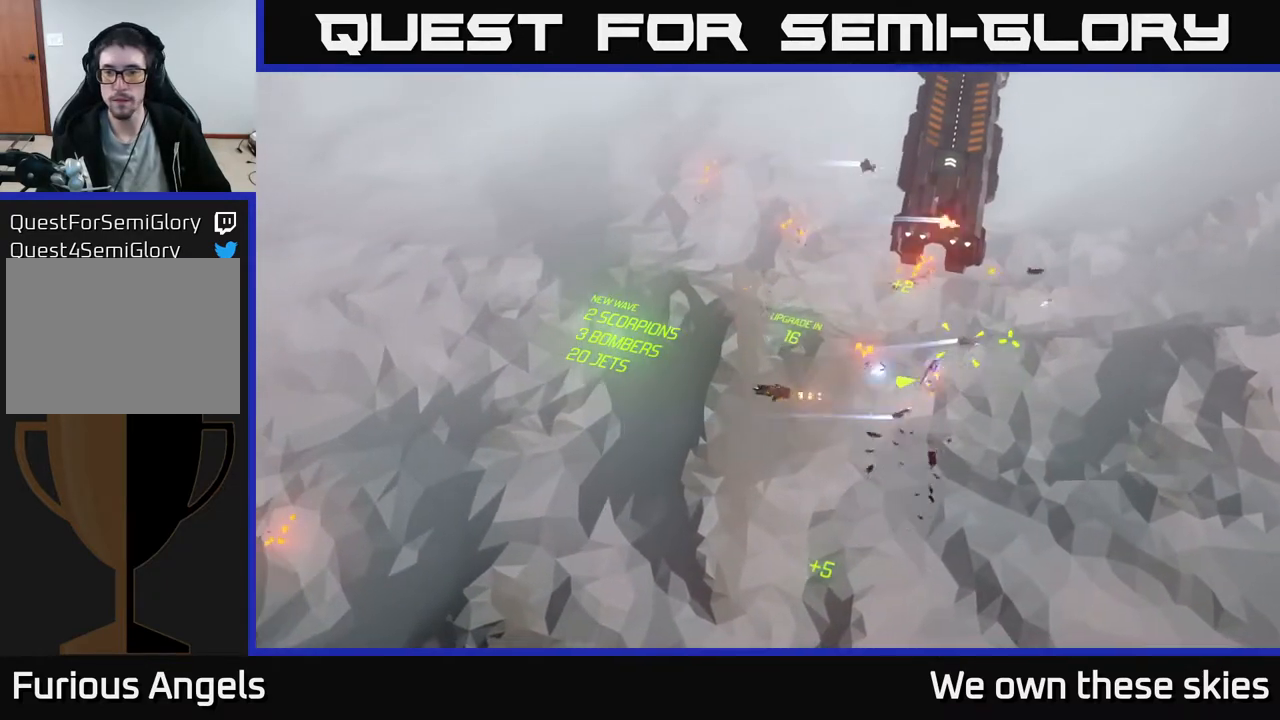
{"buttons": [], "left_stick": "right", "events": [[33, "left_stick", "up-right"], [100, "left_stick", "right"]]}
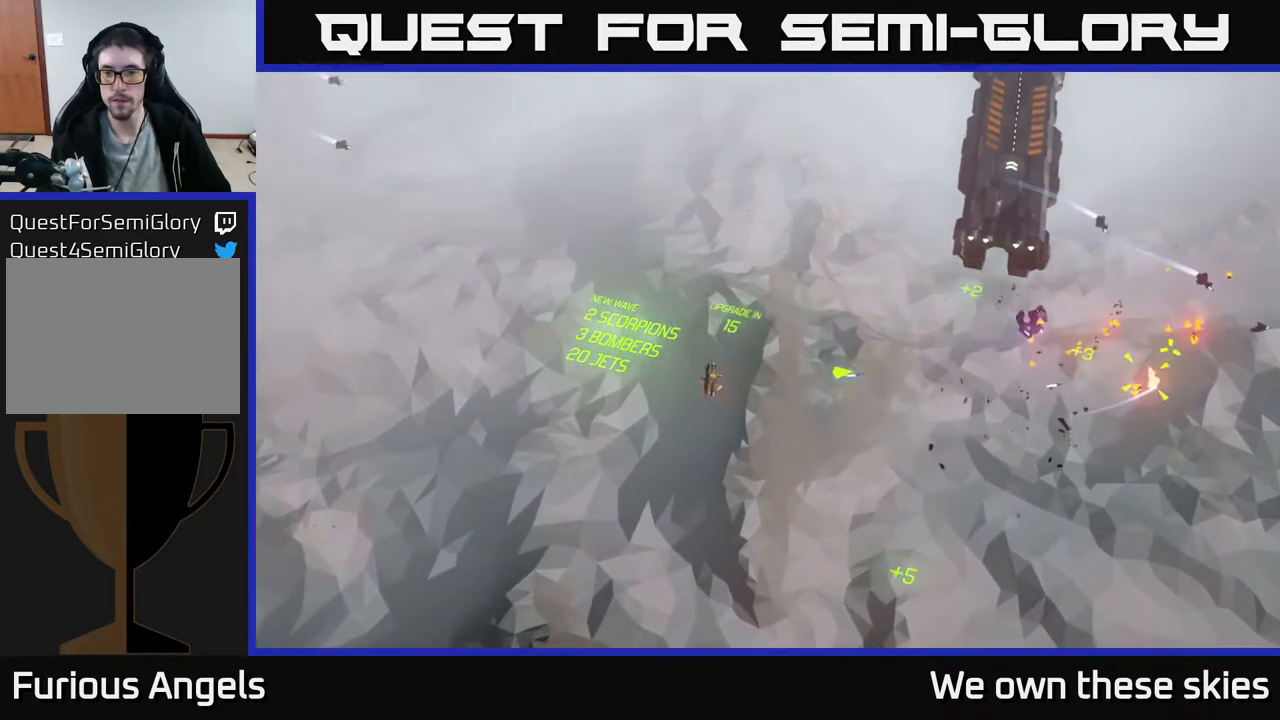
{"buttons": [], "left_stick": "right", "events": []}
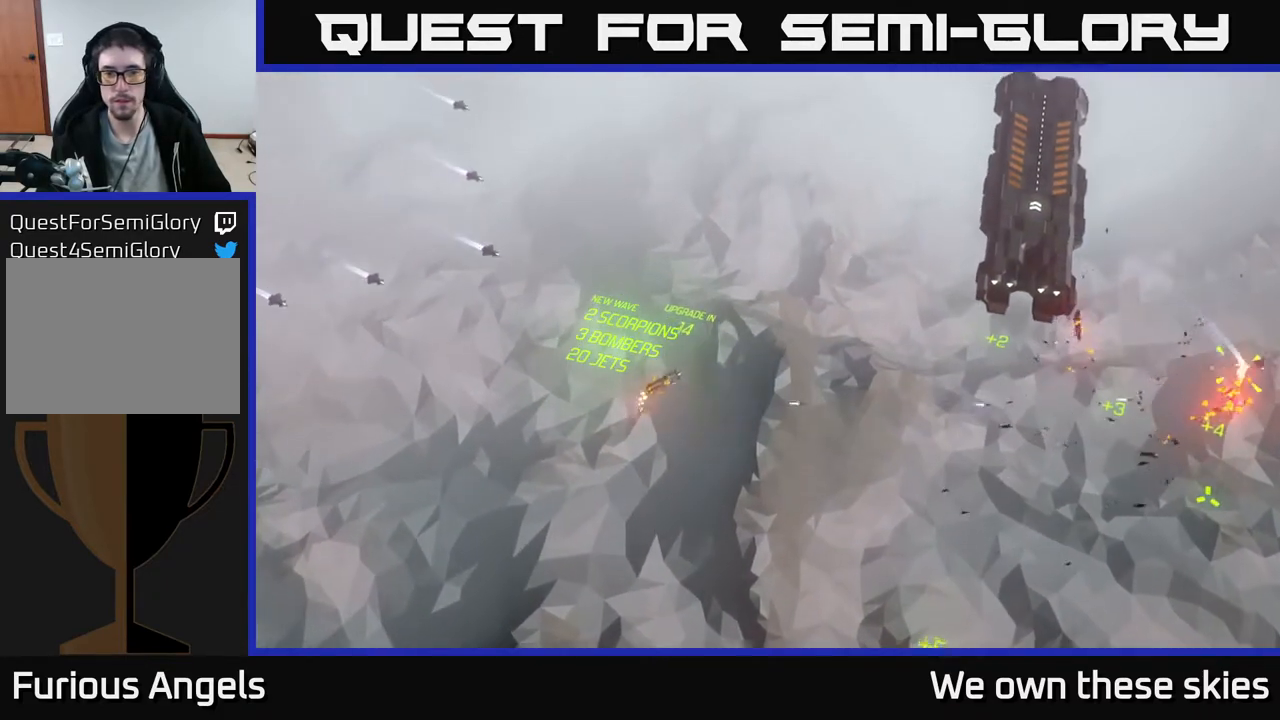
{"buttons": [], "left_stick": "right", "events": []}